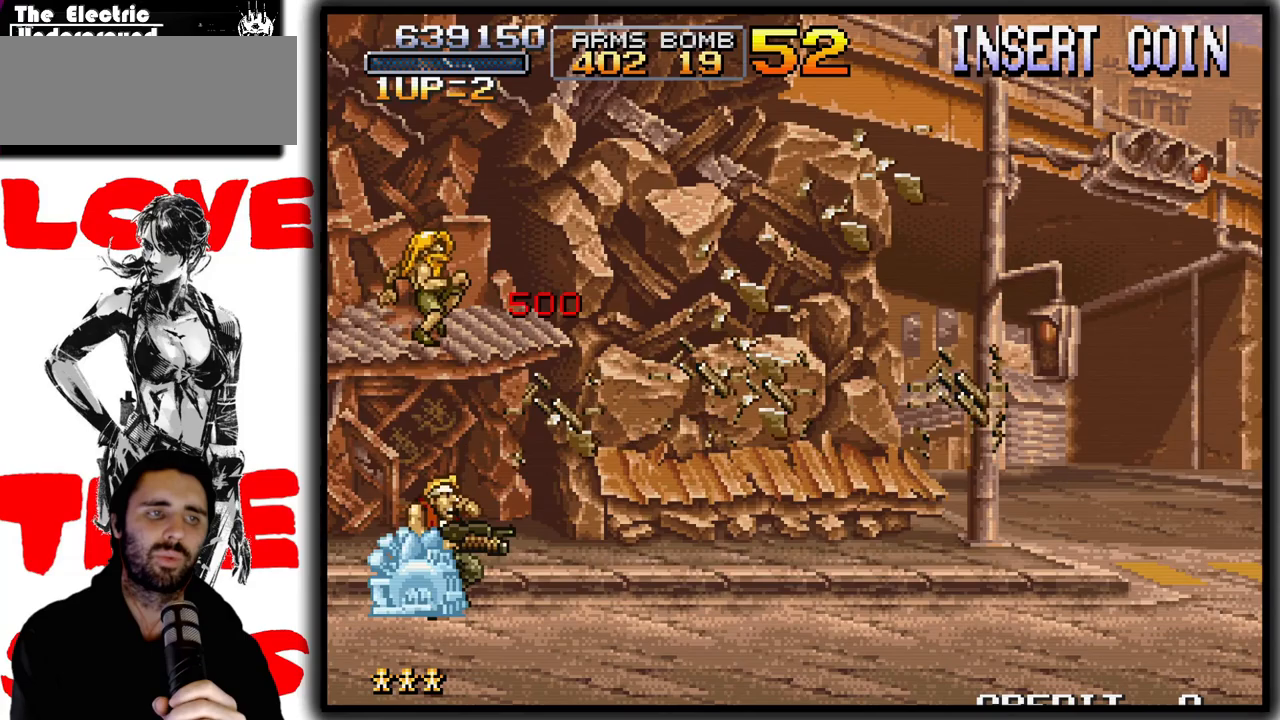
Gameplay with a controller (arcade stick); each line is a JSON object with the inputs held at the frame after it. "events" lists button and stick changes between this image and that frame as [ms after this image, input, new state], when the widget could be followed in between. Not read: DPAD_DOWN L3 R3.
{"buttons": [], "left_stick": "right", "events": [[50, "left_stick", "right"], [67, "CROSS", "down"], [150, "CROSS", "up"]]}
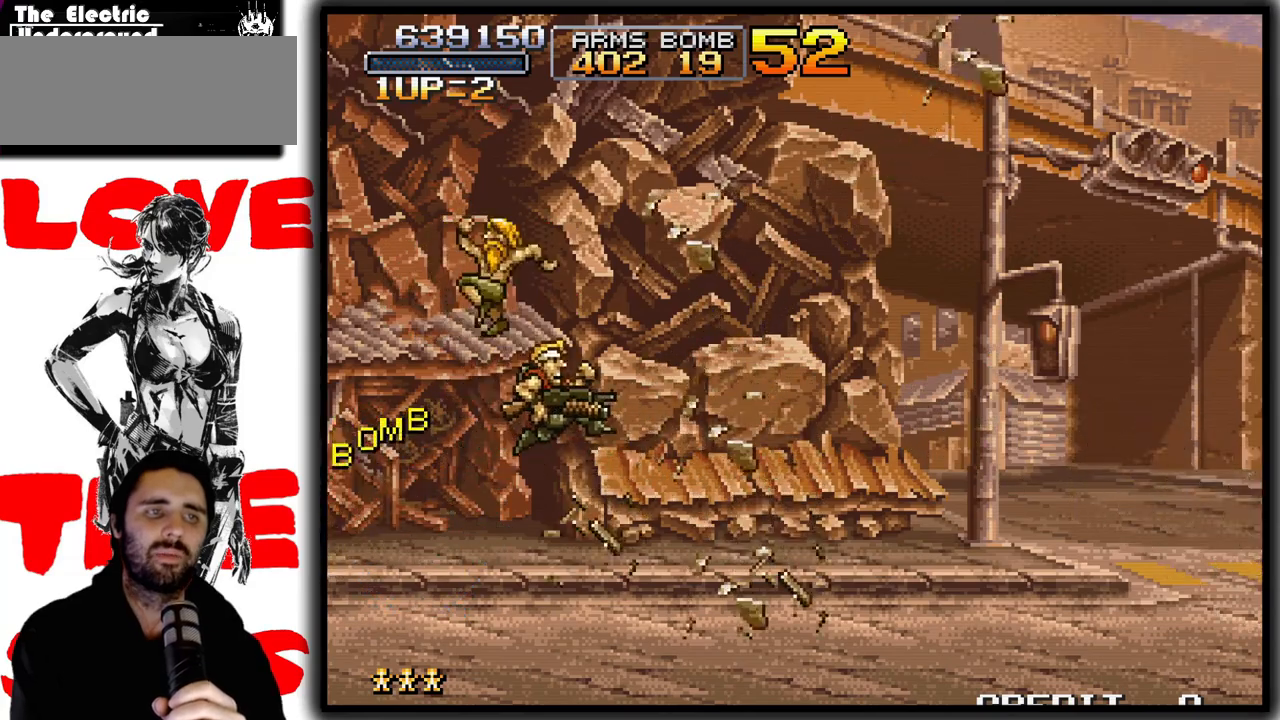
{"buttons": [], "left_stick": "left", "events": [[167, "left_stick", "center"], [300, "left_stick", "left"], [317, "CROSS", "down"], [433, "CROSS", "up"]]}
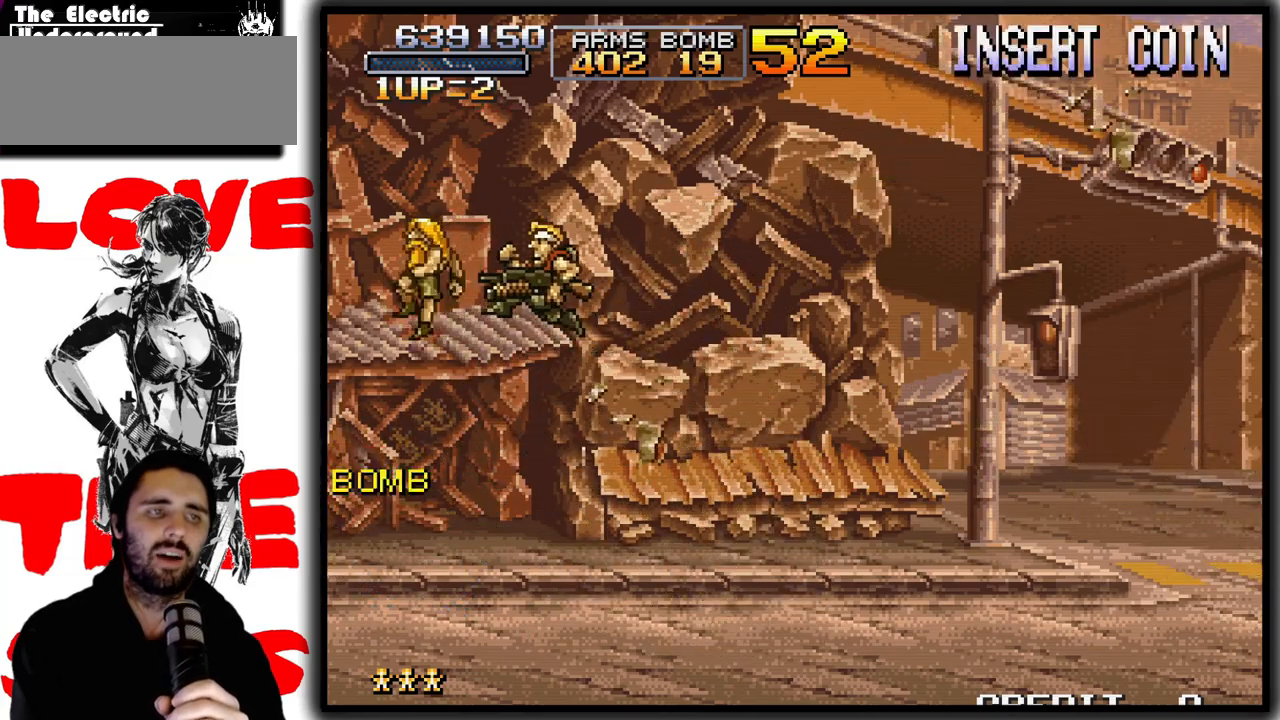
{"buttons": [], "left_stick": "left", "events": []}
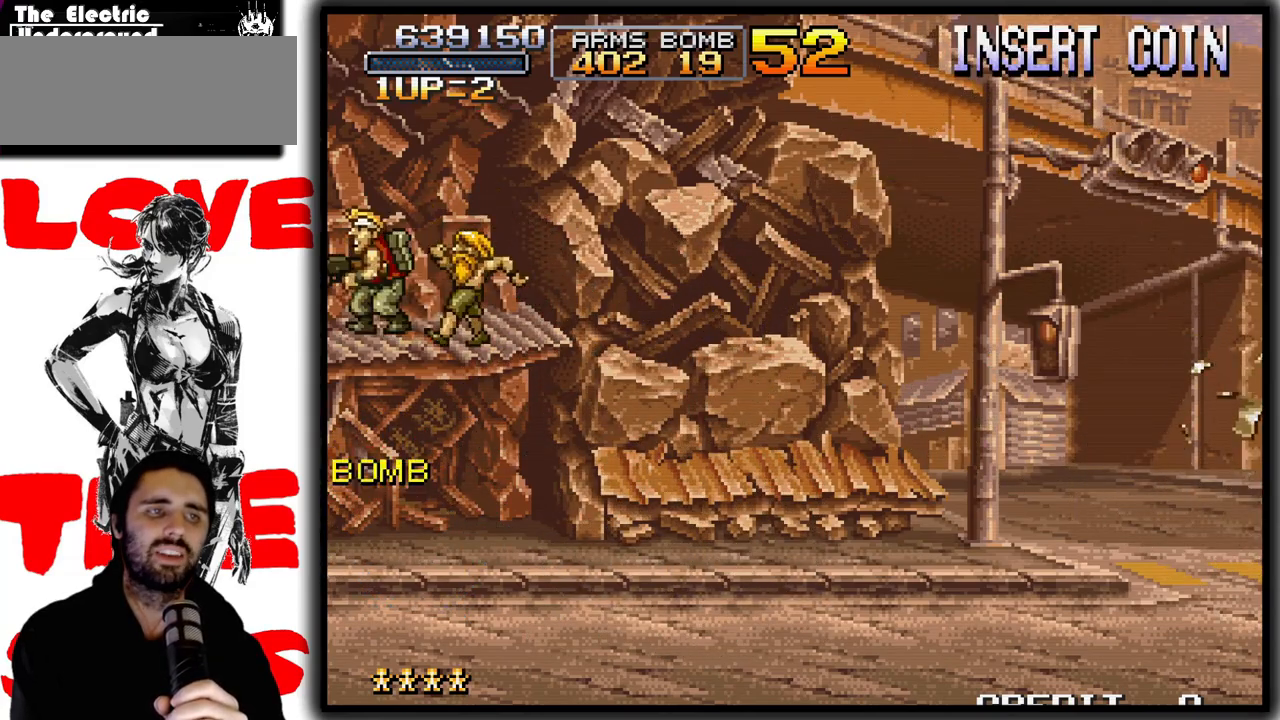
{"buttons": [], "left_stick": "left", "events": [[117, "left_stick", "center"], [183, "left_stick", "right"], [233, "left_stick", "center"], [483, "left_stick", "left"]]}
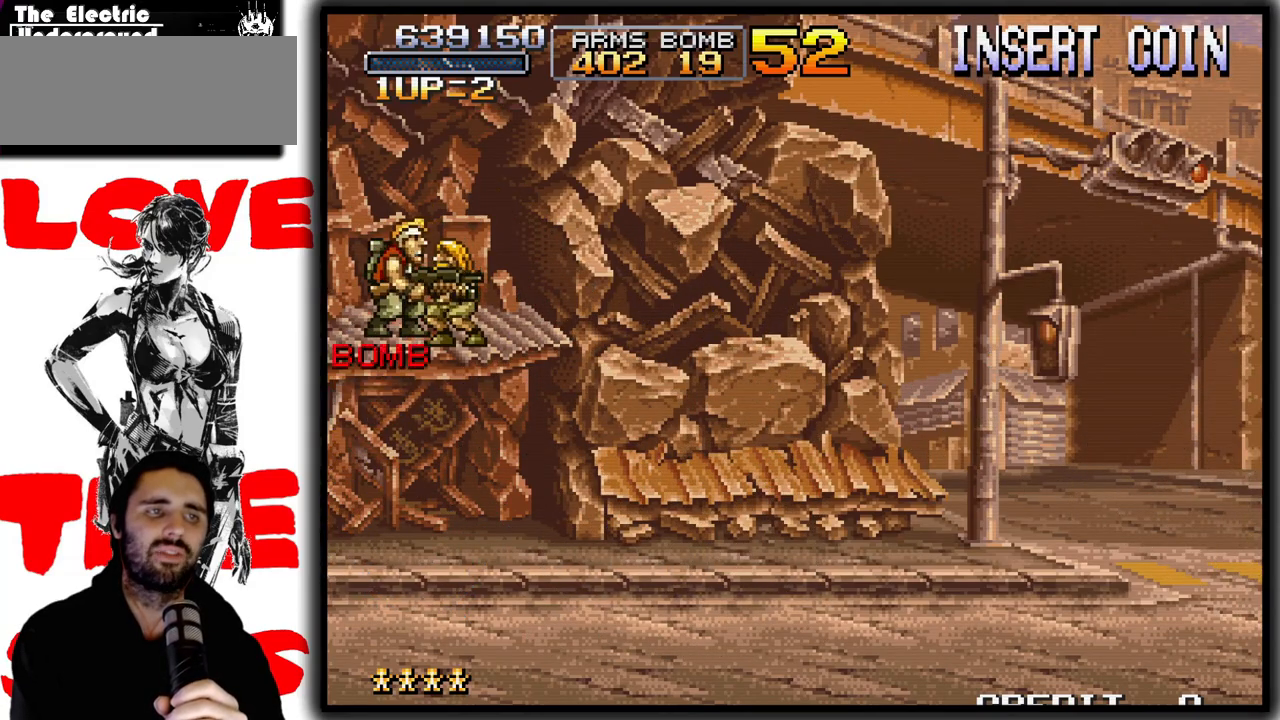
{"buttons": [], "left_stick": "center", "events": [[417, "left_stick", "center"]]}
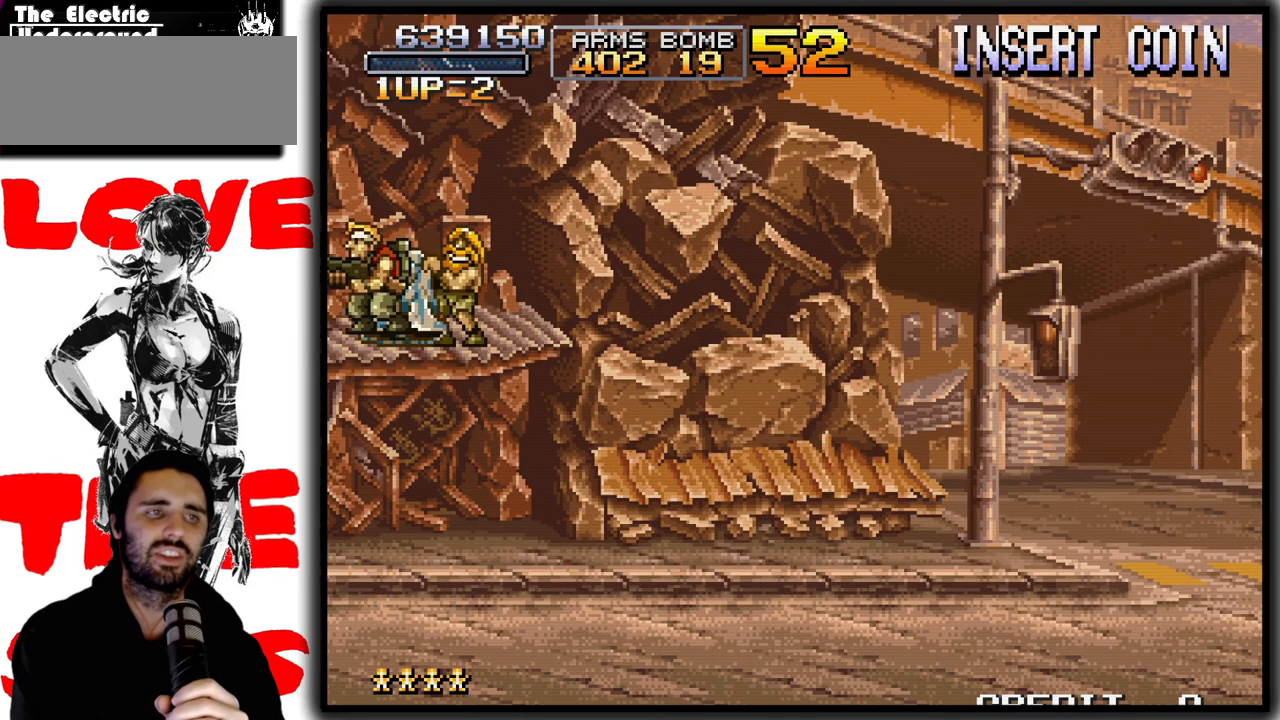
{"buttons": [], "left_stick": "right", "events": [[67, "left_stick", "right"], [333, "CROSS", "down"], [467, "CROSS", "up"]]}
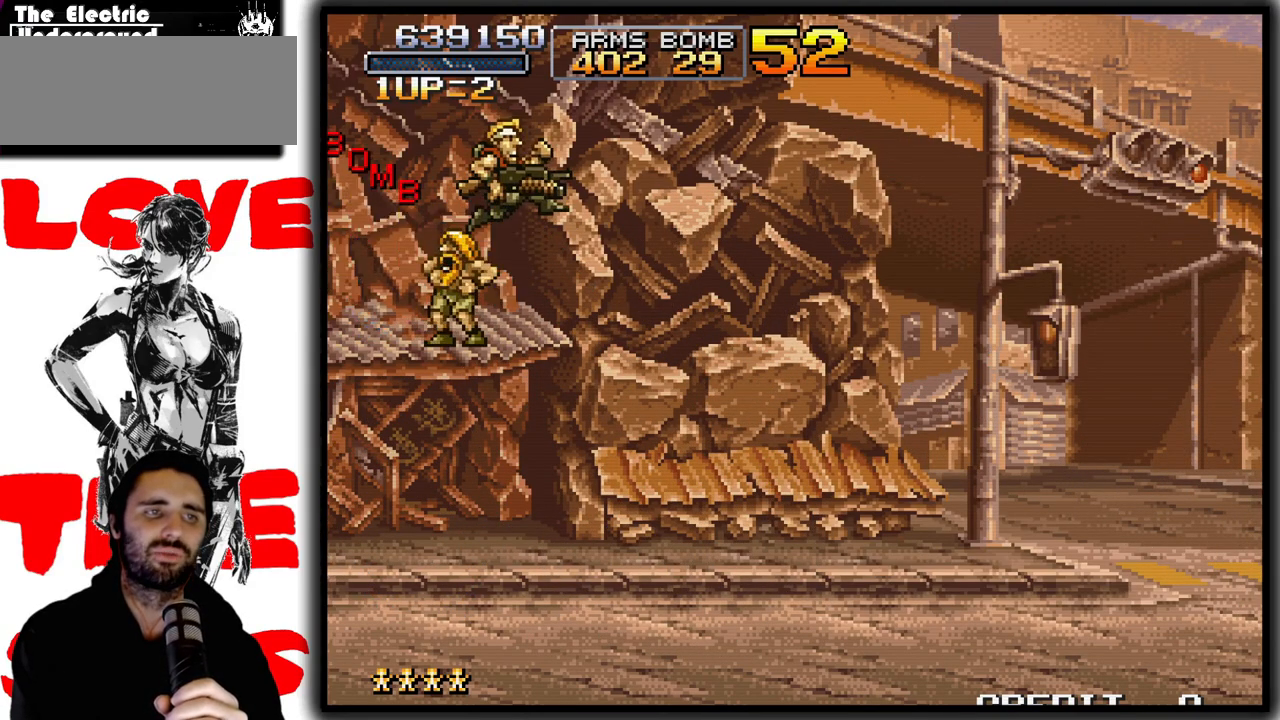
{"buttons": [], "left_stick": "right", "events": []}
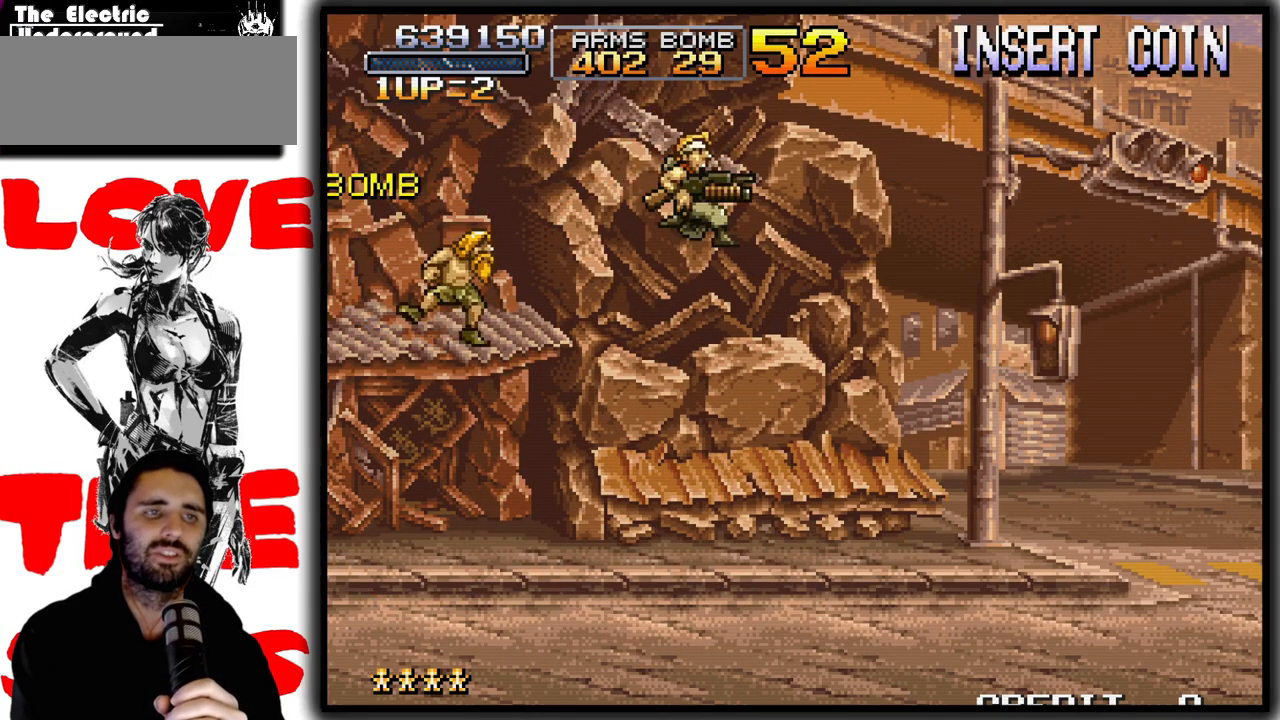
{"buttons": [], "left_stick": "right", "events": []}
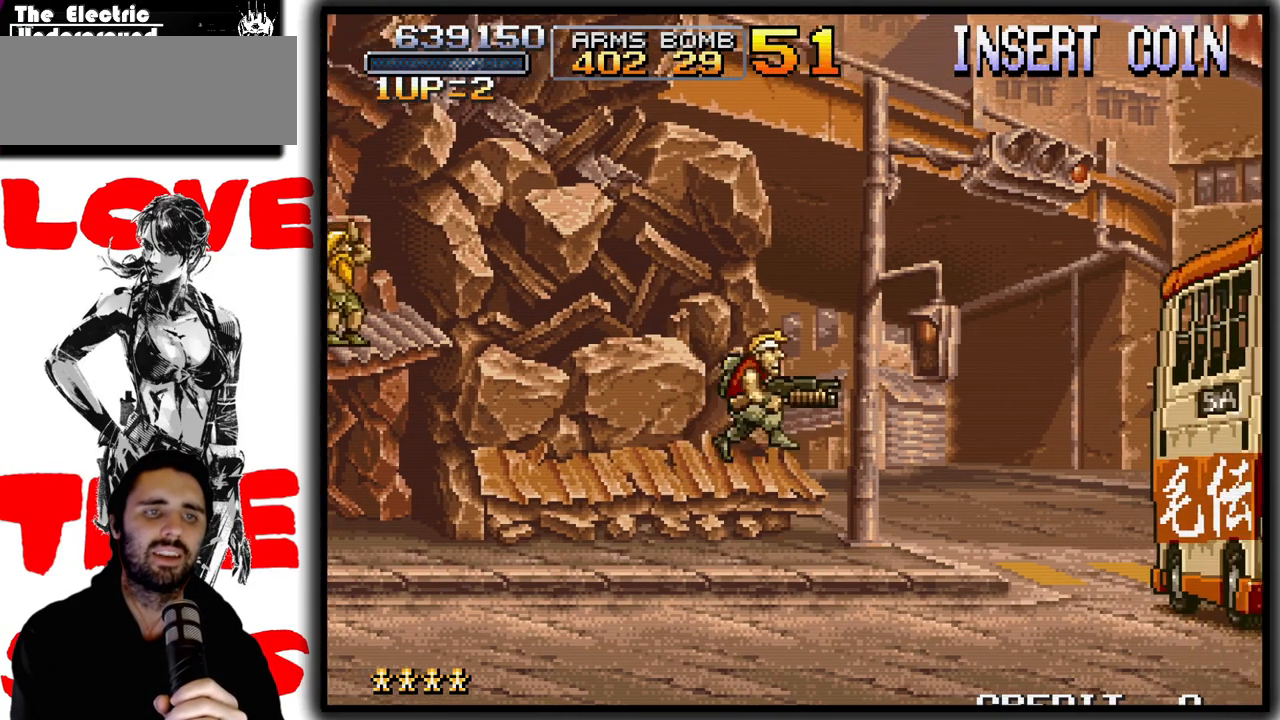
{"buttons": [], "left_stick": "right", "events": []}
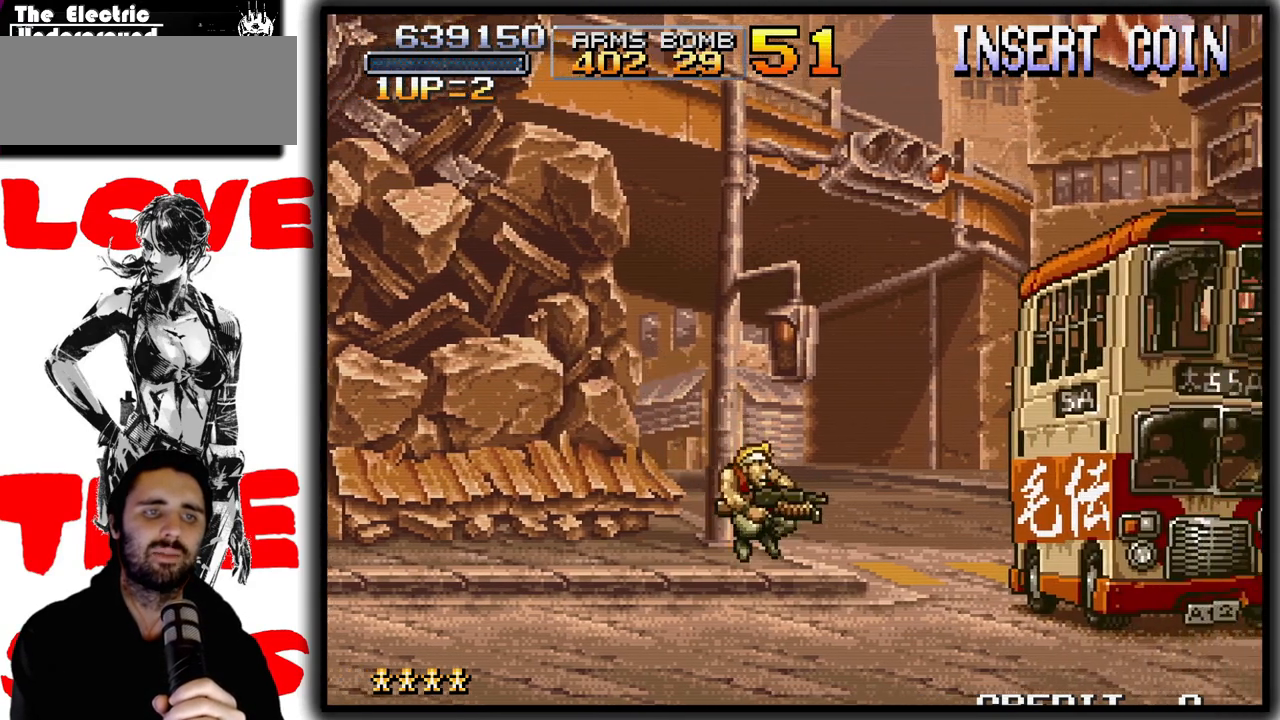
{"buttons": [], "left_stick": "center", "events": [[117, "left_stick", "center"]]}
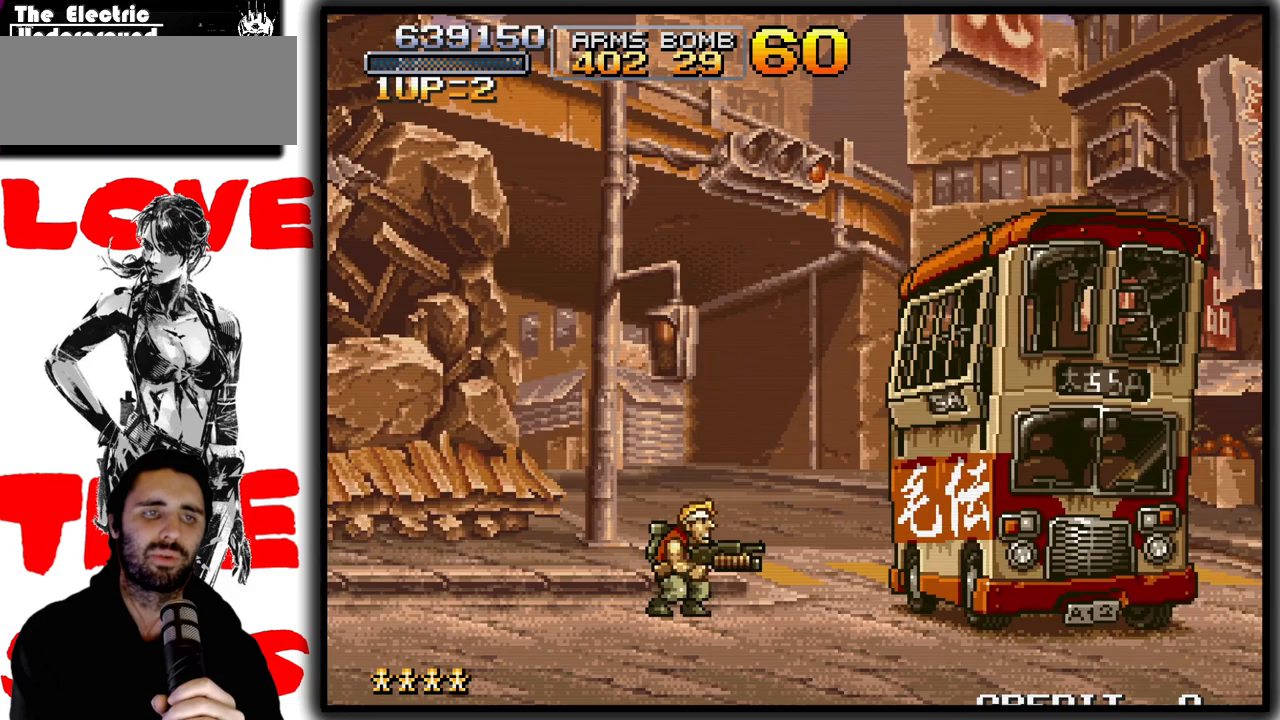
{"buttons": ["SQUARE"], "left_stick": "center", "events": [[83, "CROSS", "down"], [167, "CROSS", "up"], [217, "SQUARE", "down"]]}
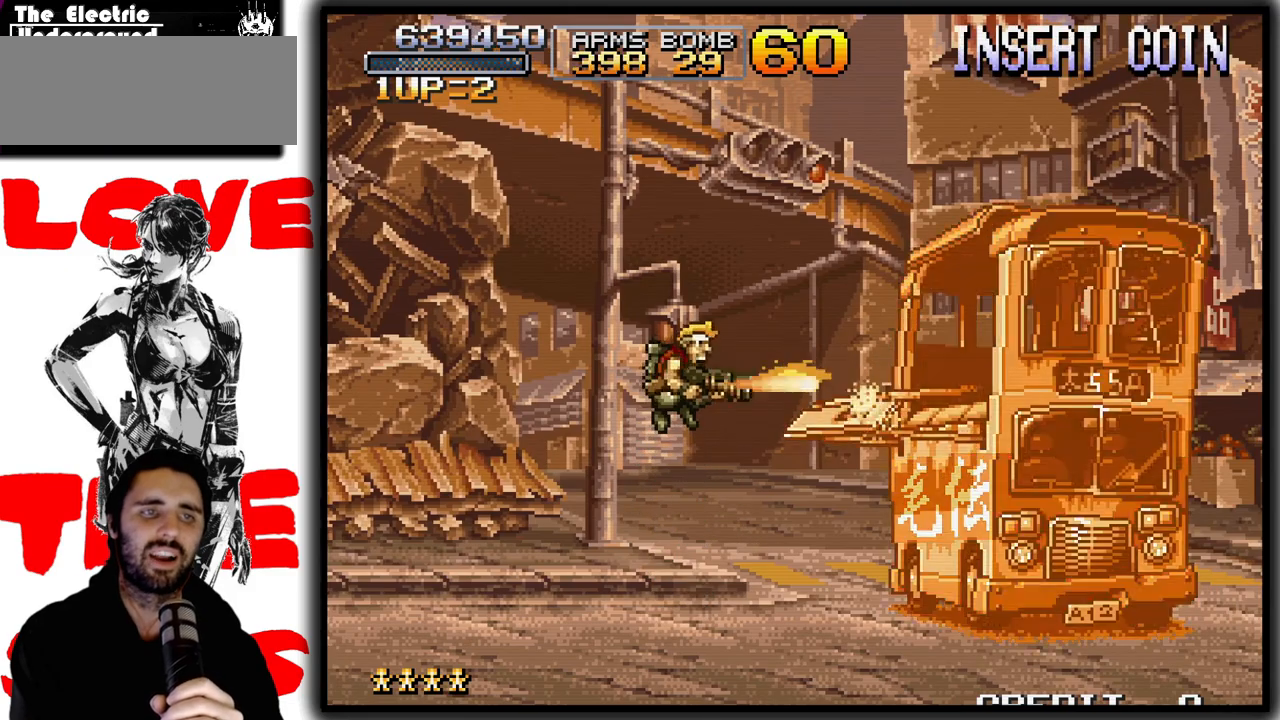
{"buttons": [], "left_stick": "center", "events": [[133, "SQUARE", "up"], [233, "left_stick", "right"], [300, "left_stick", "center"], [333, "TRIANGLE", "down"], [450, "TRIANGLE", "up"]]}
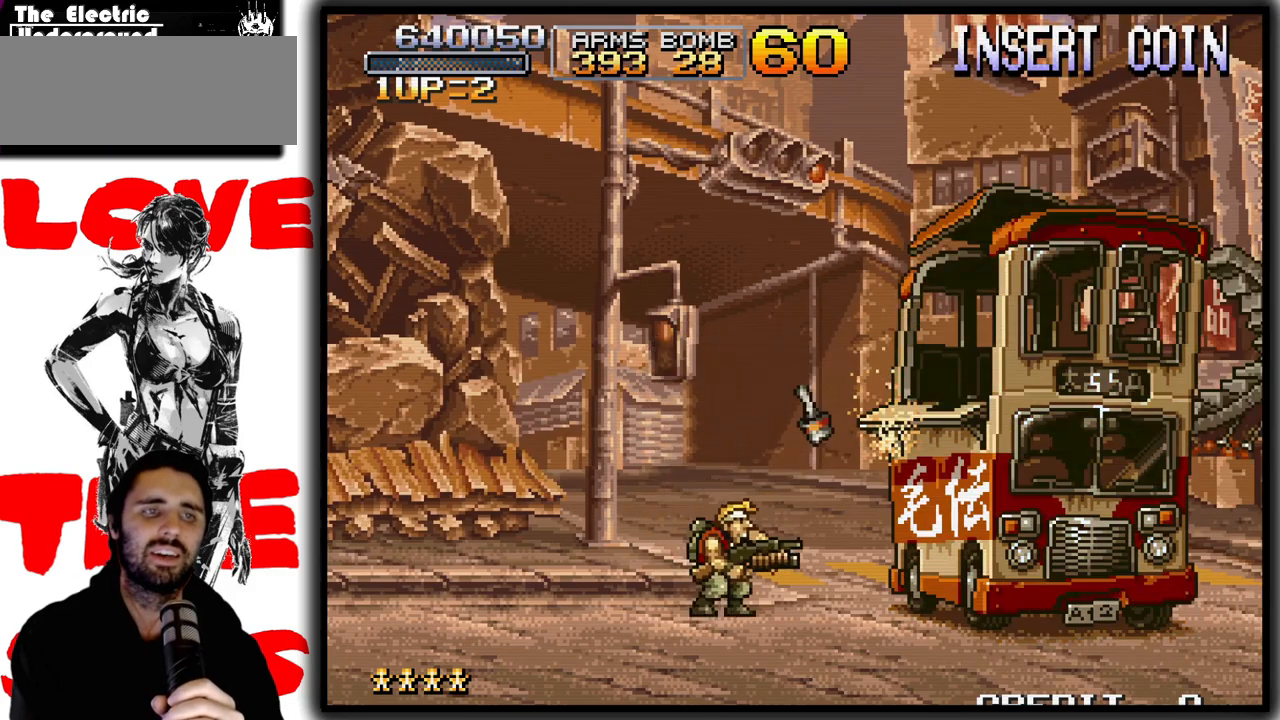
{"buttons": [], "left_stick": "center", "events": [[33, "TRIANGLE", "down"], [133, "TRIANGLE", "up"], [183, "TRIANGLE", "down"], [283, "TRIANGLE", "up"], [383, "TRIANGLE", "down"], [483, "TRIANGLE", "up"]]}
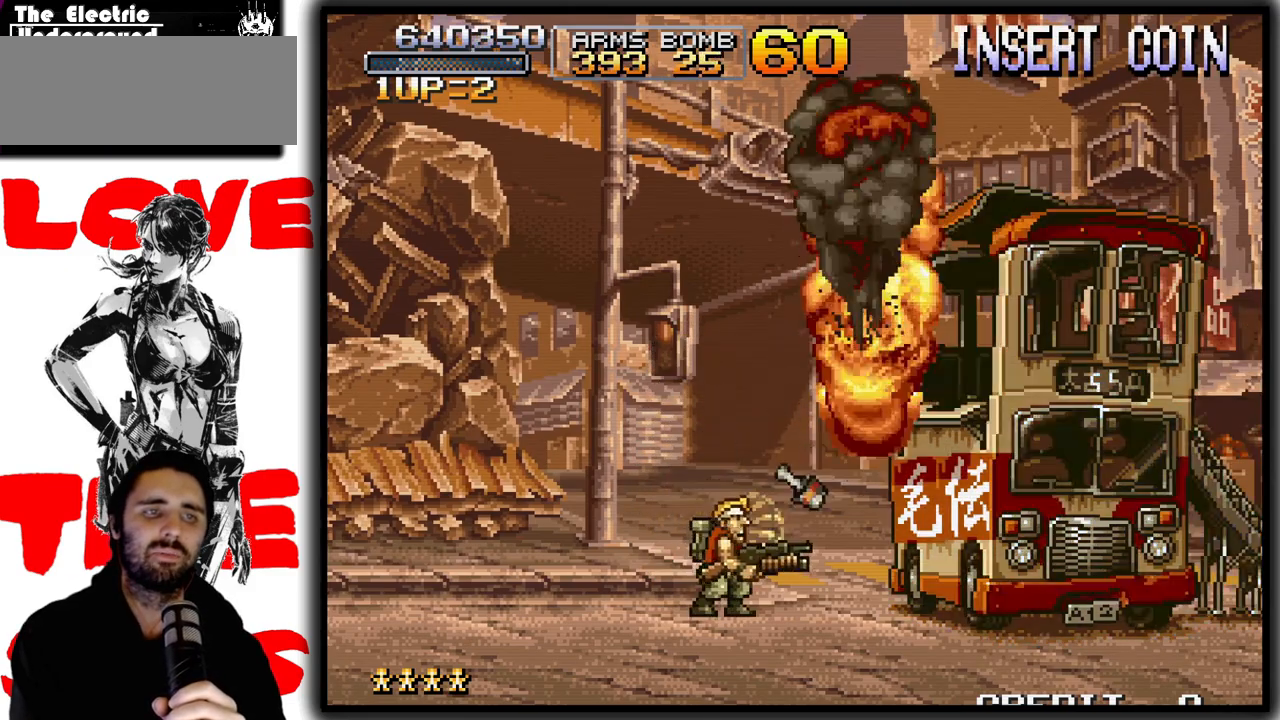
{"buttons": [], "left_stick": "center", "events": [[33, "TRIANGLE", "down"], [133, "TRIANGLE", "up"], [183, "TRIANGLE", "down"], [283, "TRIANGLE", "up"], [350, "TRIANGLE", "down"], [450, "TRIANGLE", "up"]]}
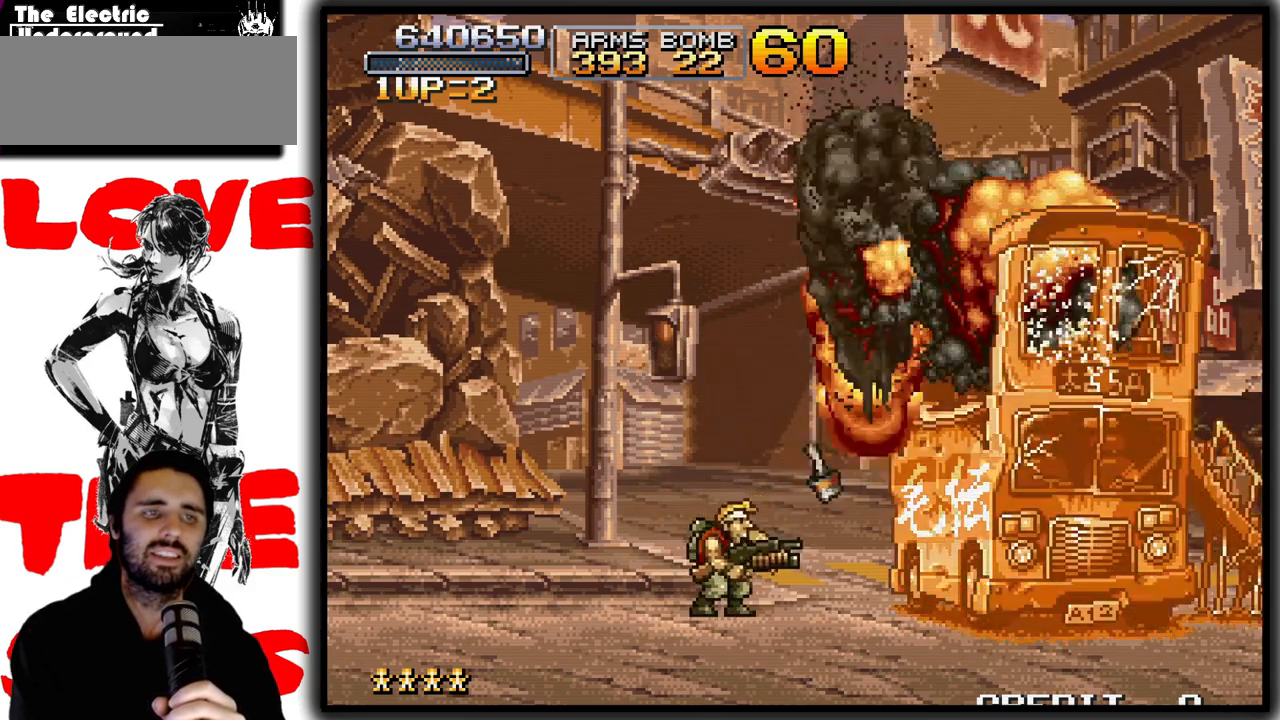
{"buttons": [], "left_stick": "center", "events": [[400, "TRIANGLE", "down"], [500, "TRIANGLE", "up"]]}
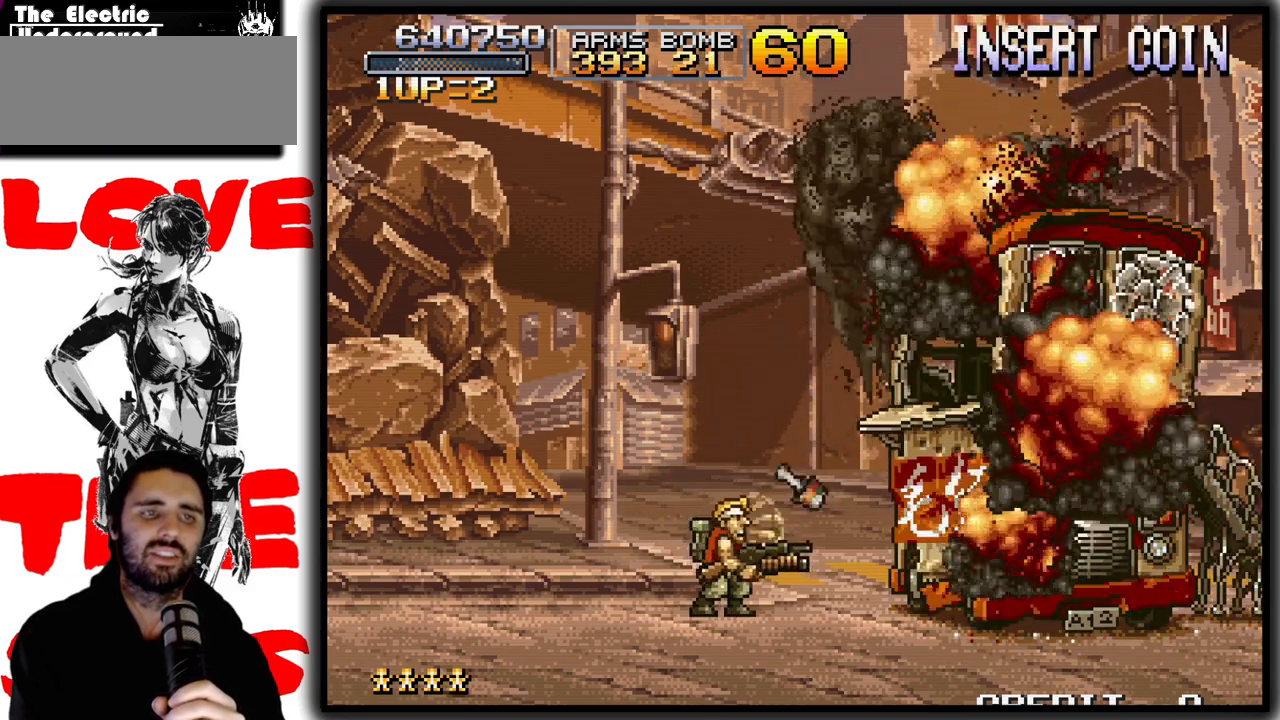
{"buttons": [], "left_stick": "center", "events": [[83, "TRIANGLE", "down"], [183, "TRIANGLE", "up"]]}
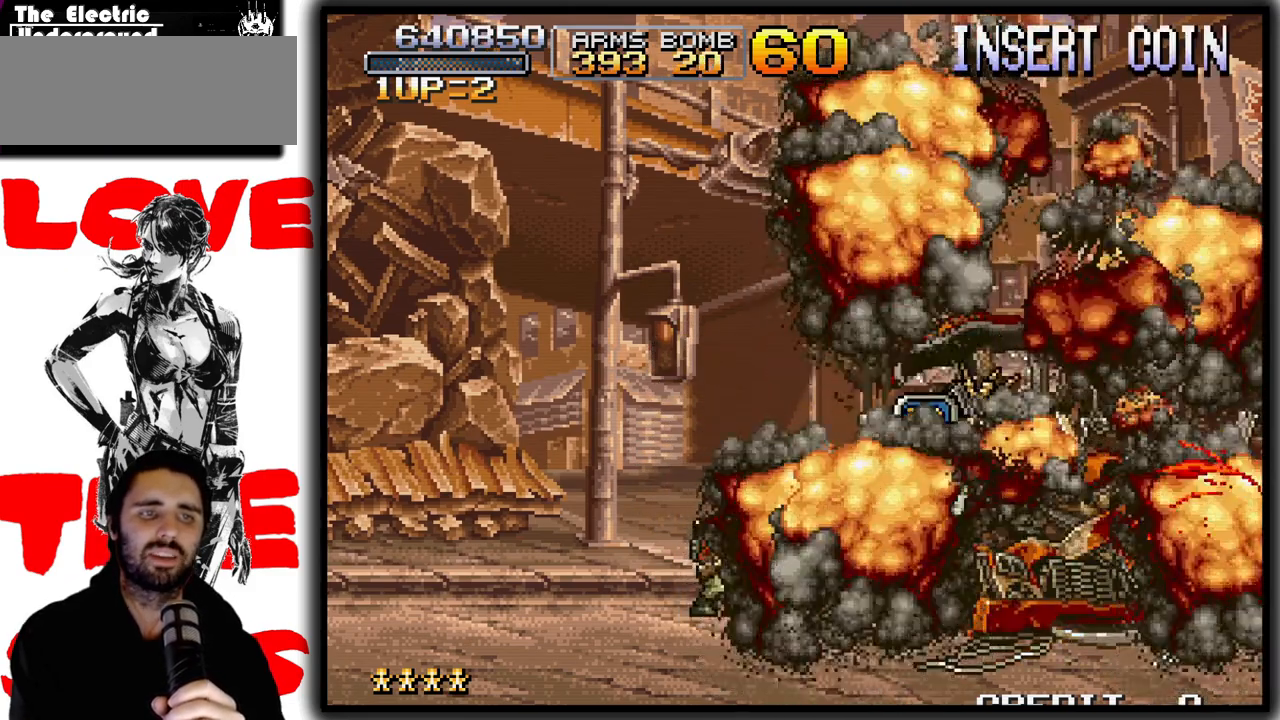
{"buttons": ["SQUARE"], "left_stick": "center", "events": [[133, "CROSS", "down"], [283, "CROSS", "up"], [500, "SQUARE", "down"]]}
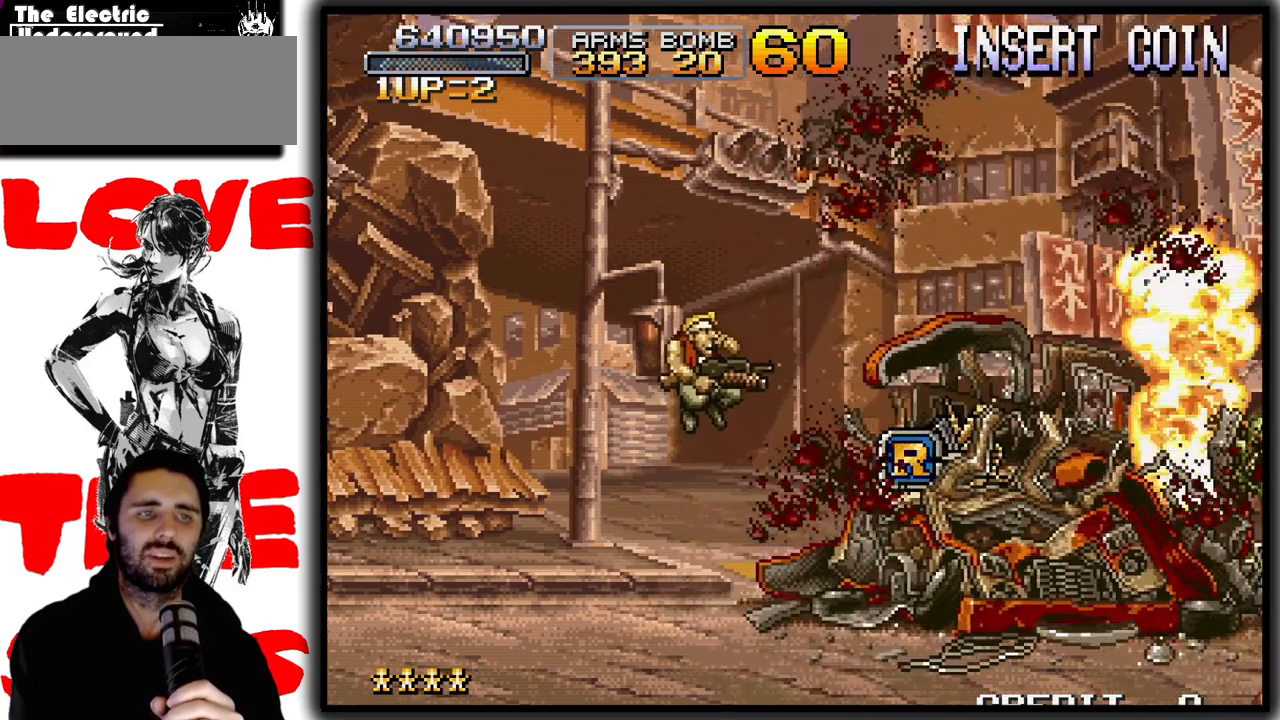
{"buttons": [], "left_stick": "center", "events": [[233, "SQUARE", "up"]]}
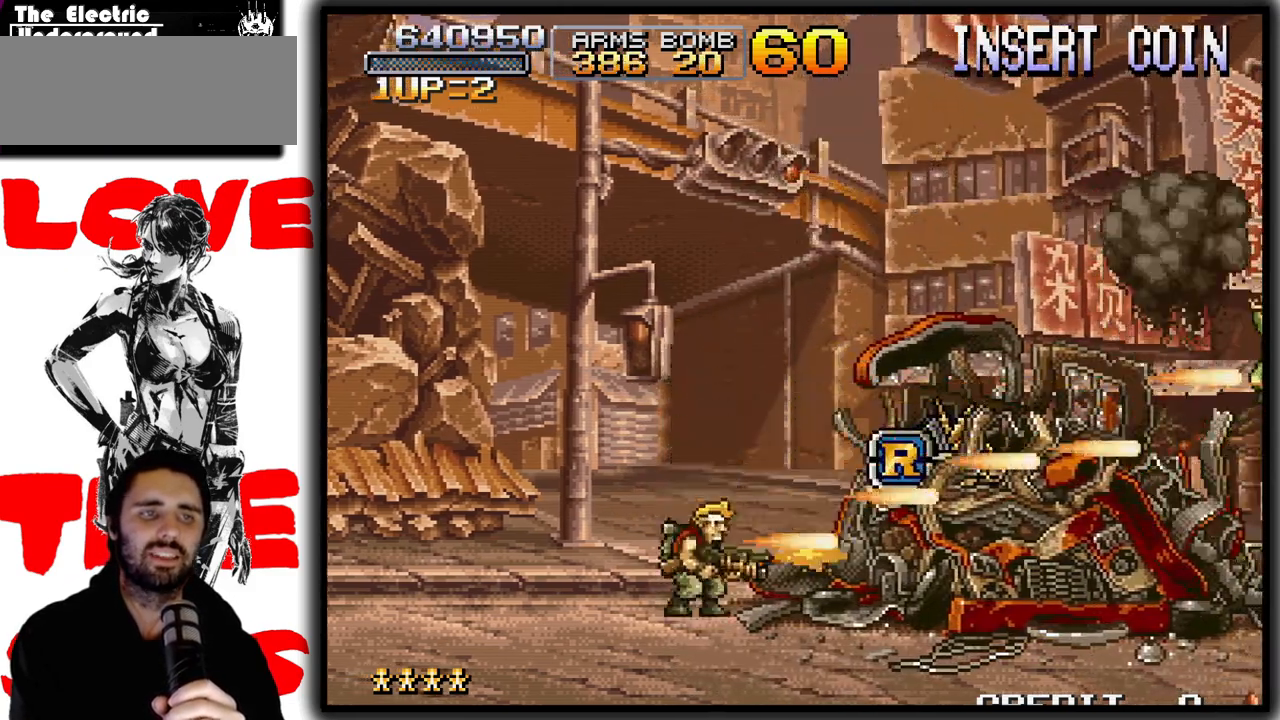
{"buttons": [], "left_stick": "left", "events": [[33, "left_stick", "left"]]}
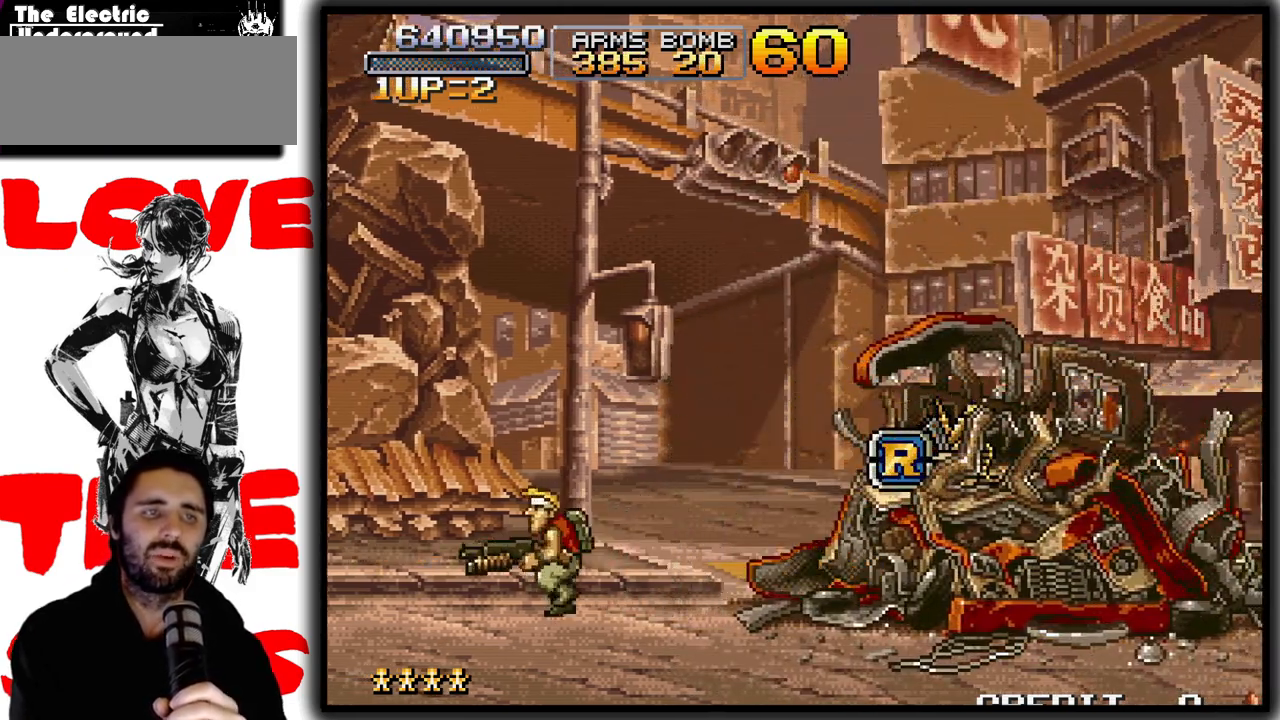
{"buttons": [], "left_stick": "center", "events": [[183, "left_stick", "center"]]}
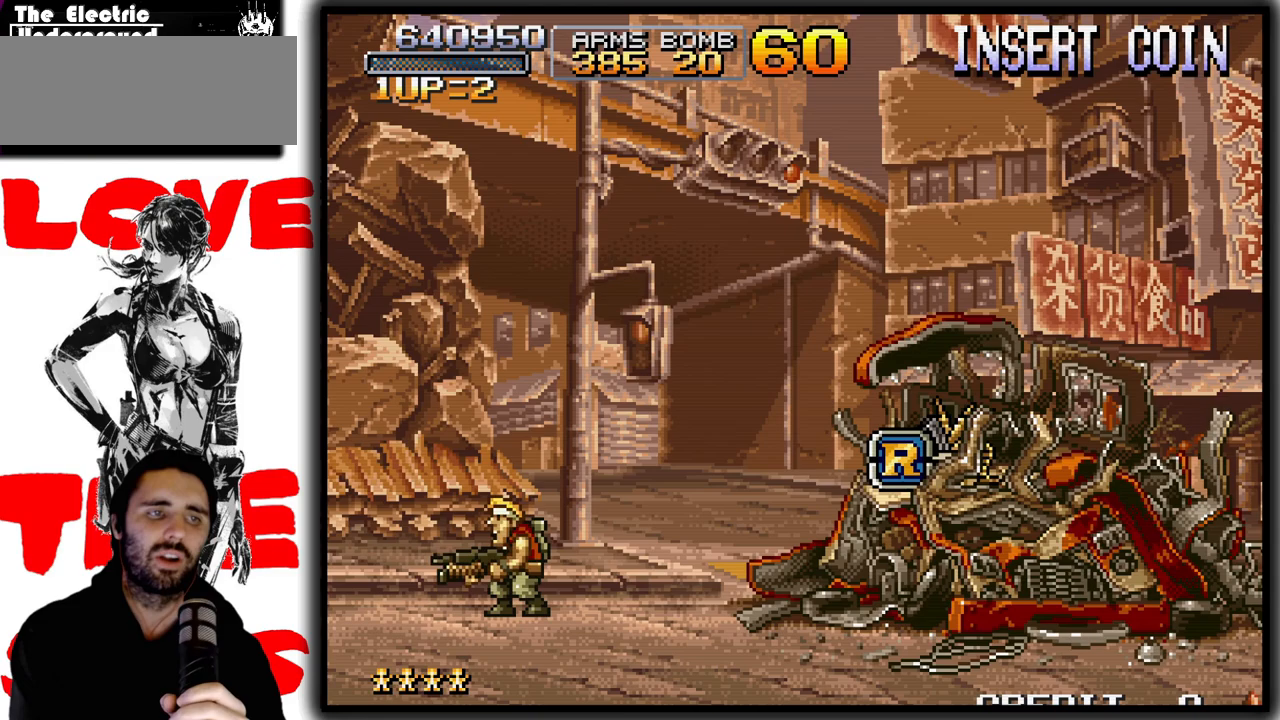
{"buttons": [], "left_stick": "center", "events": []}
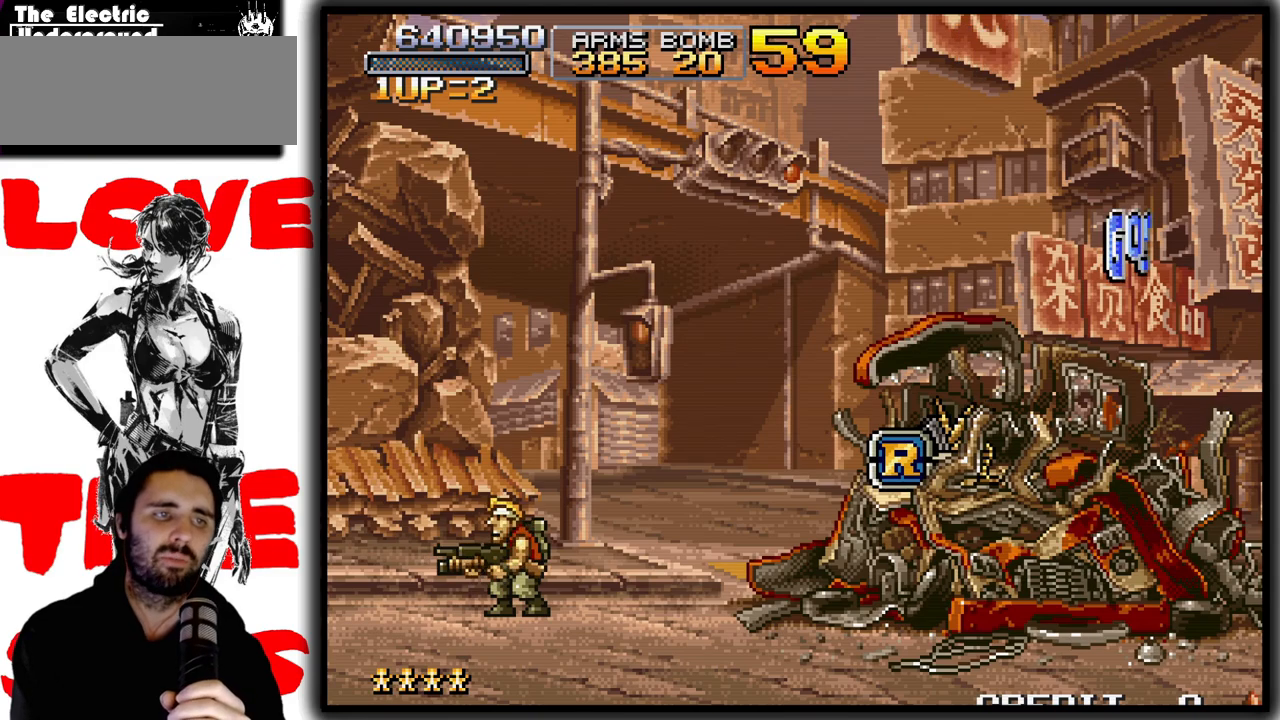
{"buttons": [], "left_stick": "center", "events": []}
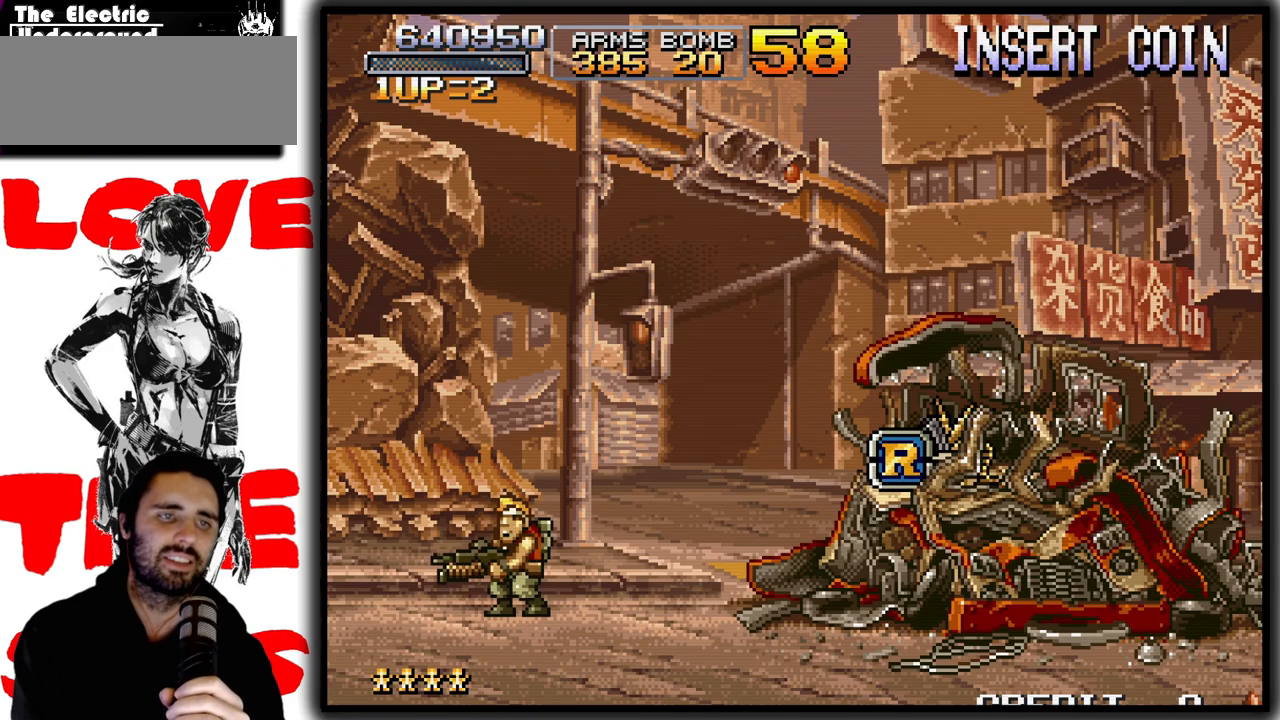
{"buttons": [], "left_stick": "center", "events": []}
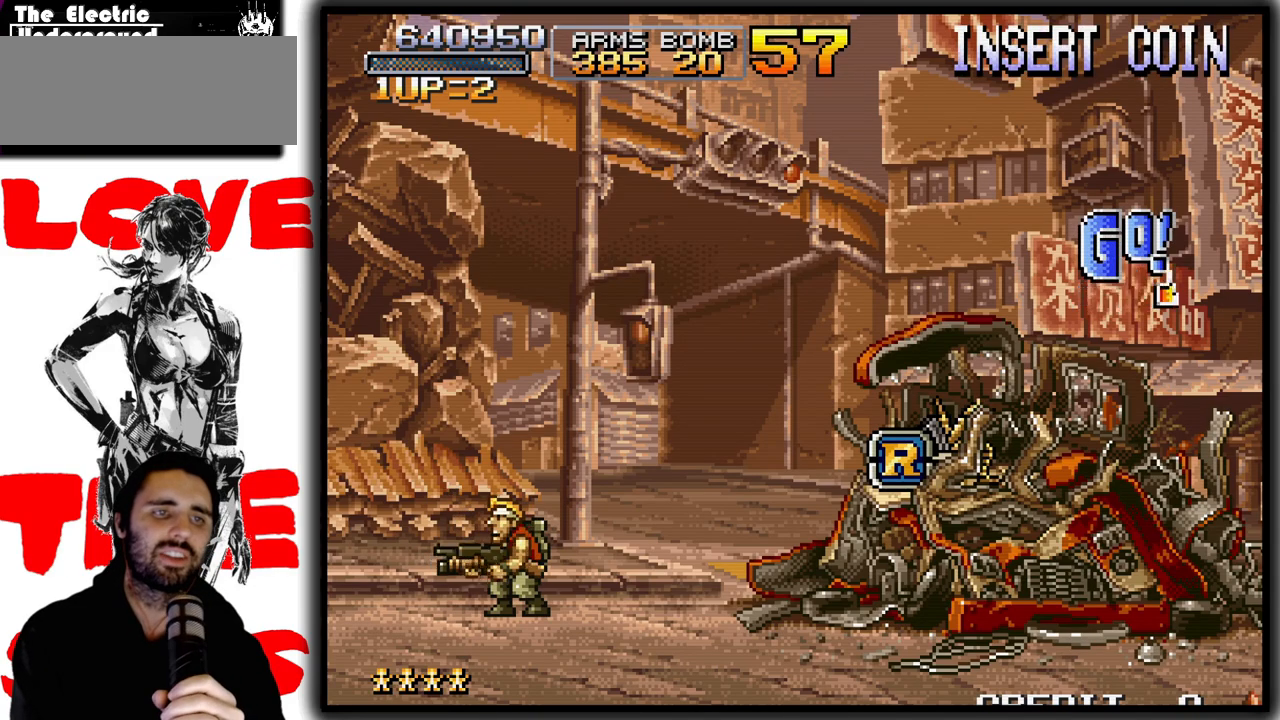
{"buttons": [], "left_stick": "center", "events": []}
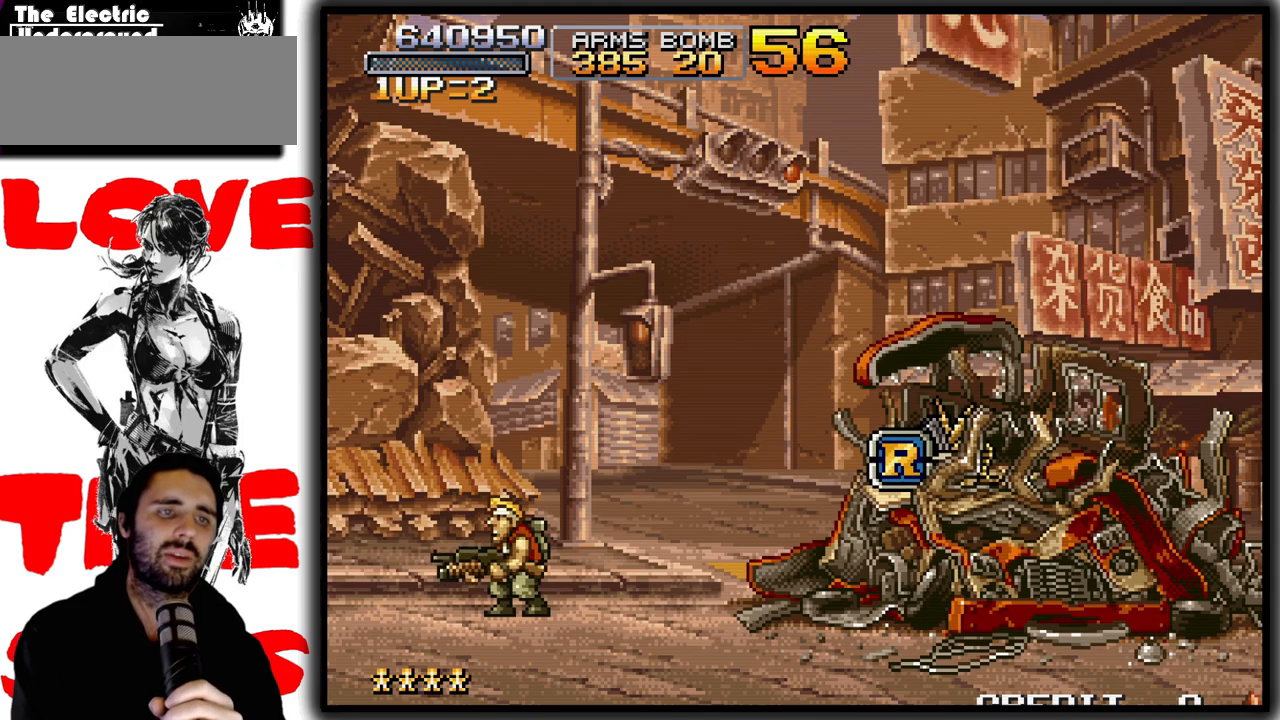
{"buttons": [], "left_stick": "right", "events": [[500, "left_stick", "right"]]}
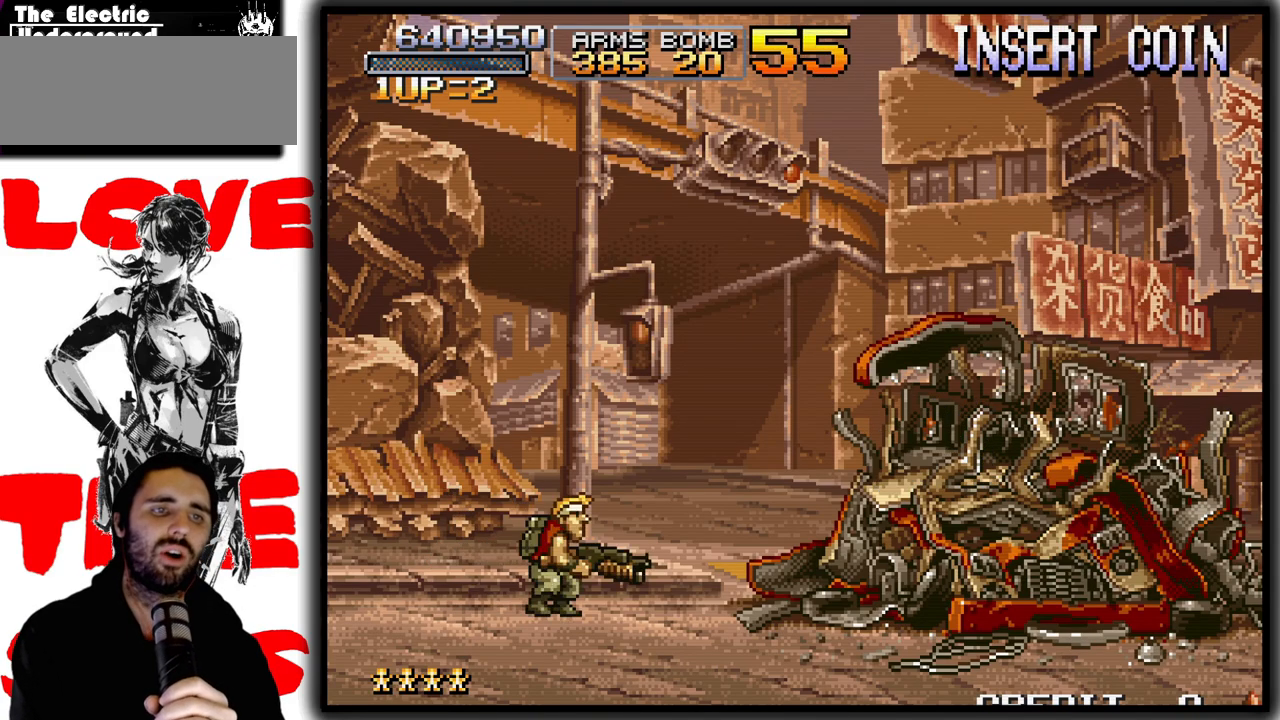
{"buttons": ["CROSS"], "left_stick": "right", "events": [[400, "CROSS", "down"]]}
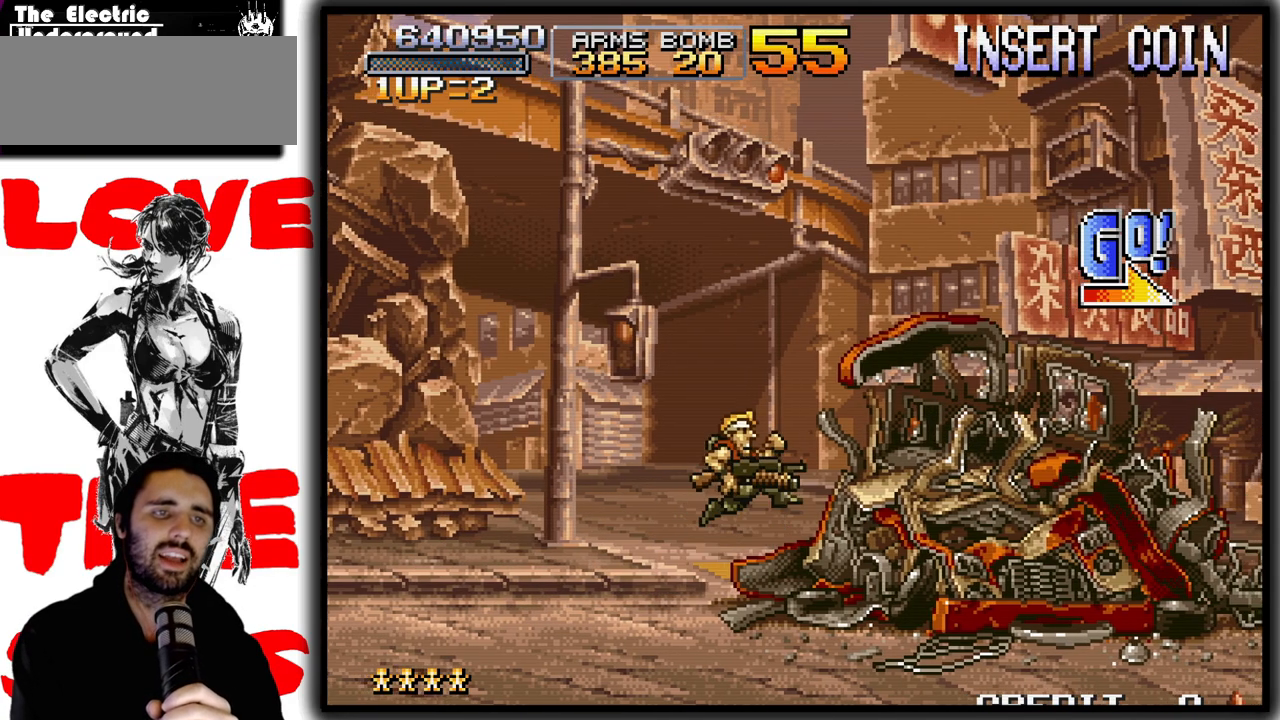
{"buttons": [], "left_stick": "right", "events": [[133, "CROSS", "up"]]}
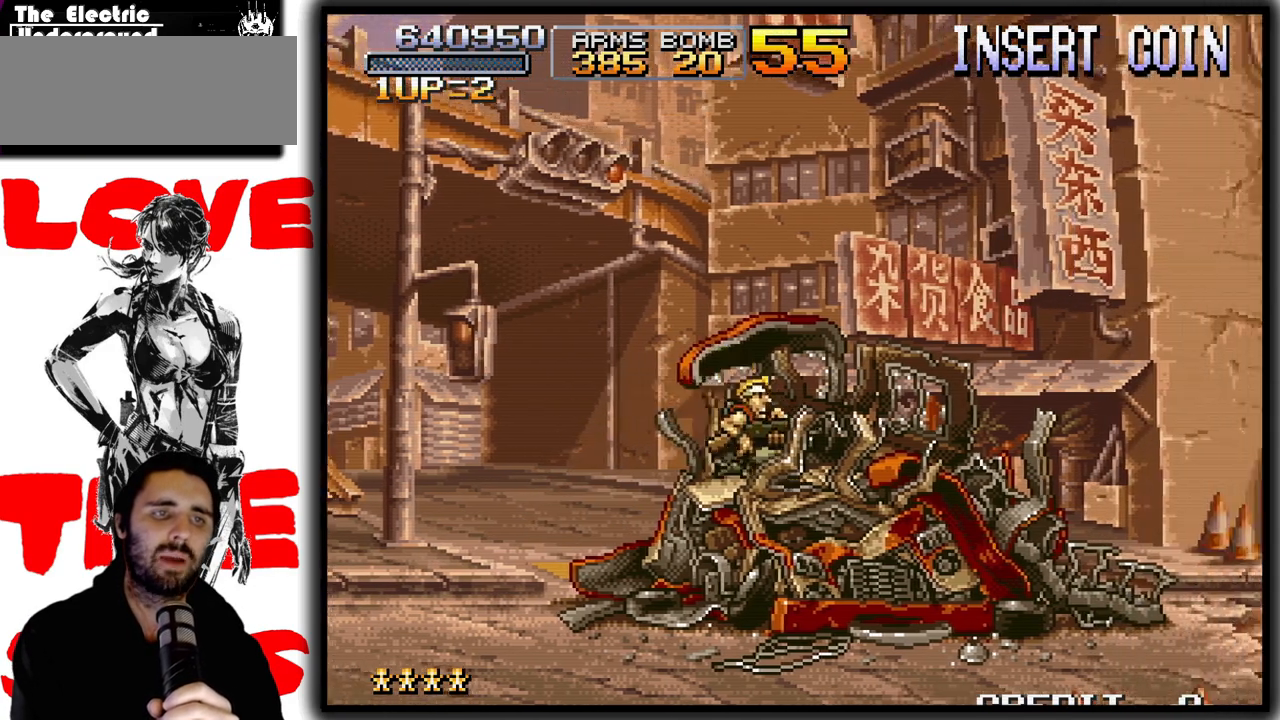
{"buttons": [], "left_stick": "right", "events": [[150, "CROSS", "down"], [250, "CROSS", "up"]]}
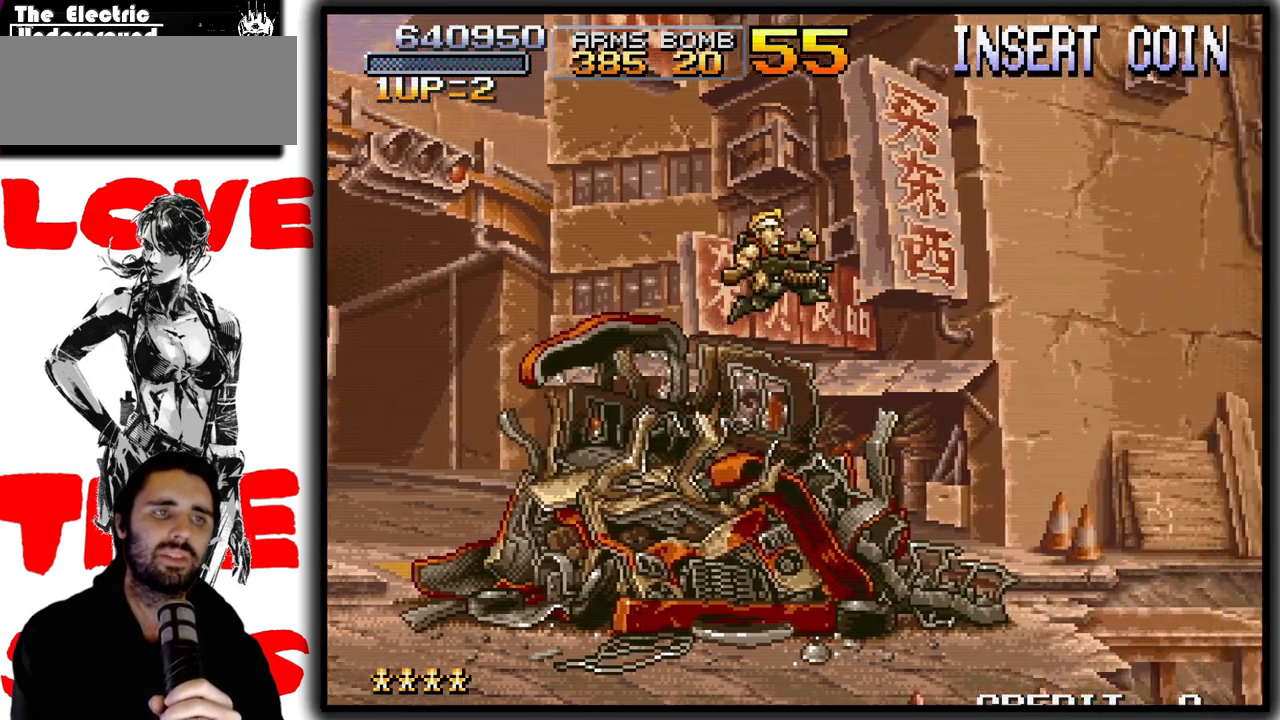
{"buttons": [], "left_stick": "right", "events": []}
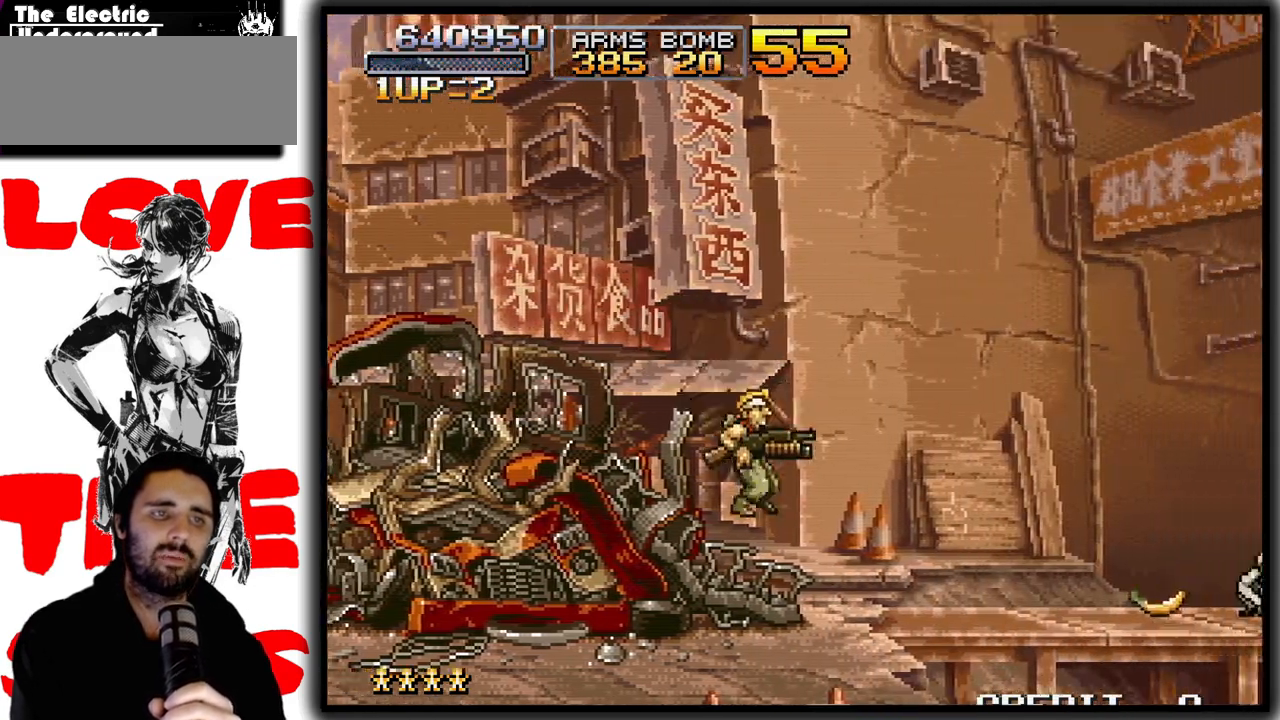
{"buttons": ["SQUARE"], "left_stick": "right", "events": [[417, "SQUARE", "down"]]}